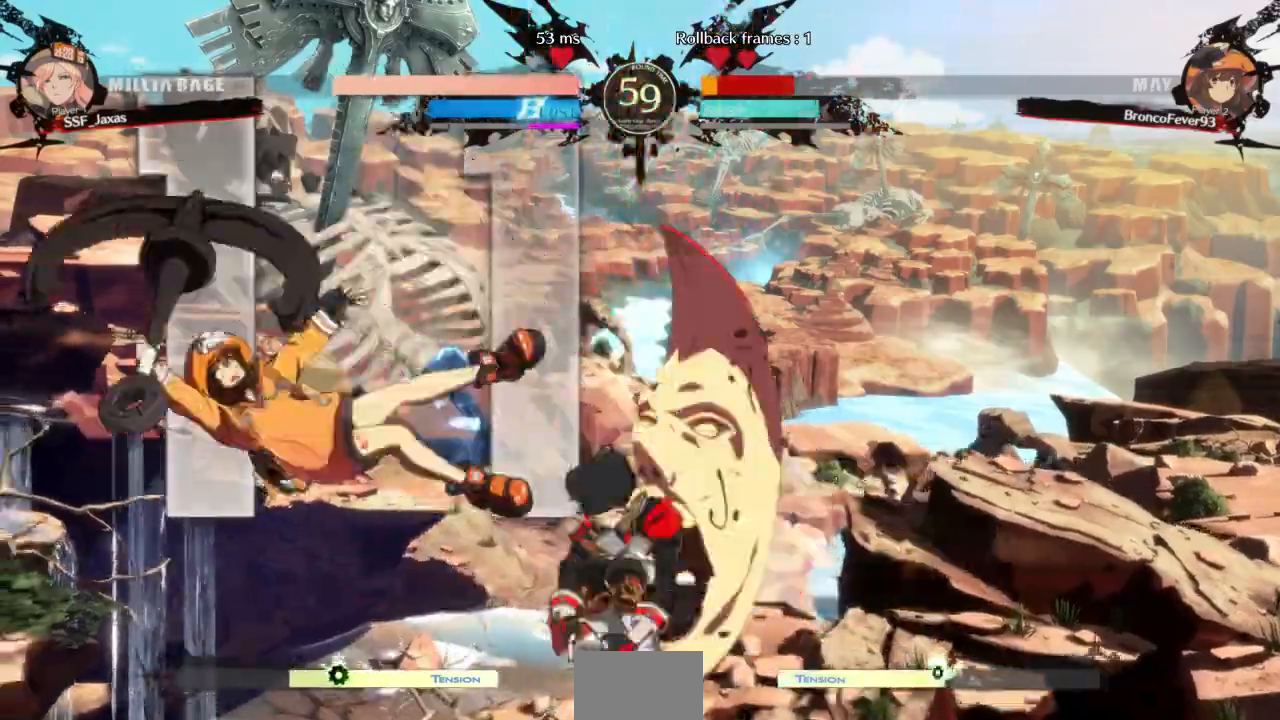
Gameplay with a controller (arcade stick); each line is a JSON object with the inputs held at the frame after it (dt_ms = milliseconds from this image to that frame). "events" lists button and stick changes between this image and that frame as [ms after this image, input, new state], when the widget could be followed in between. Not read: L3 R3 SELECT START other_buttons.
{"dt_ms": 500, "buttons": ["DPAD_LEFT"]}
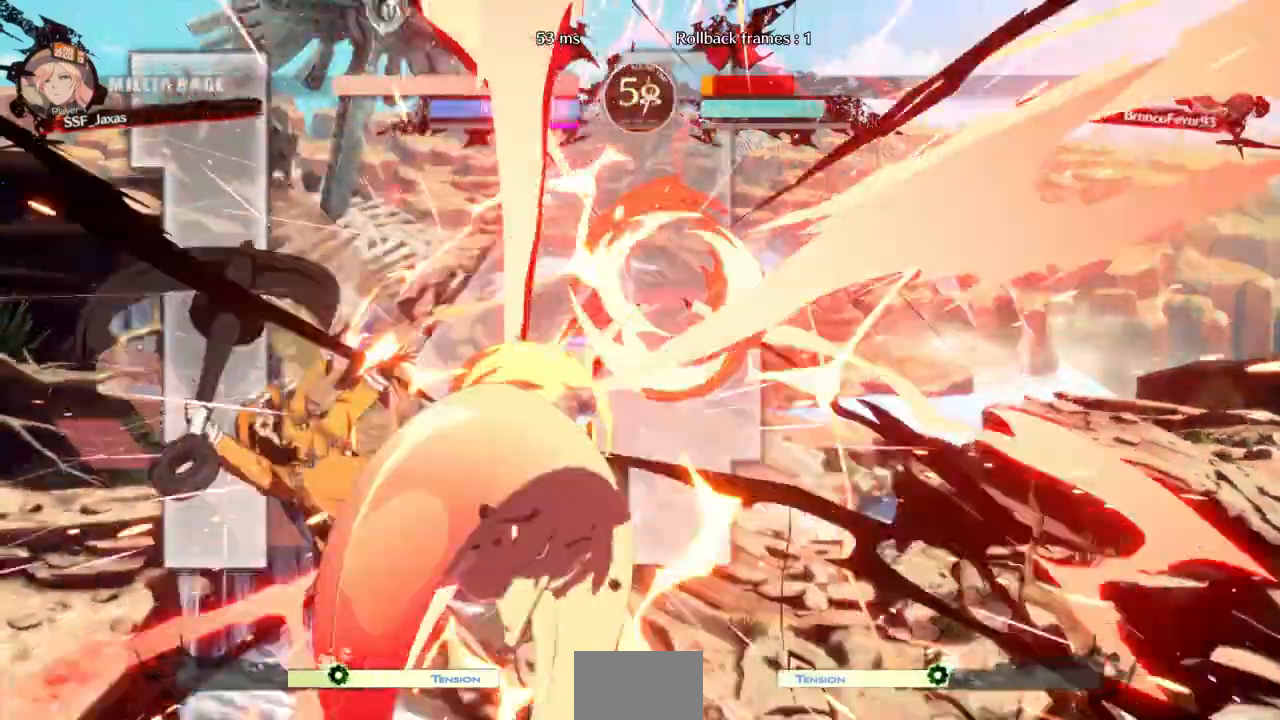
{"dt_ms": 500, "buttons": ["CIRCLE", "L1", "DPAD_UP"], "events": [[233, "CIRCLE", "down"], [233, "DPAD_LEFT", "up"], [233, "DPAD_UP", "down"], [233, "L1", "down"]]}
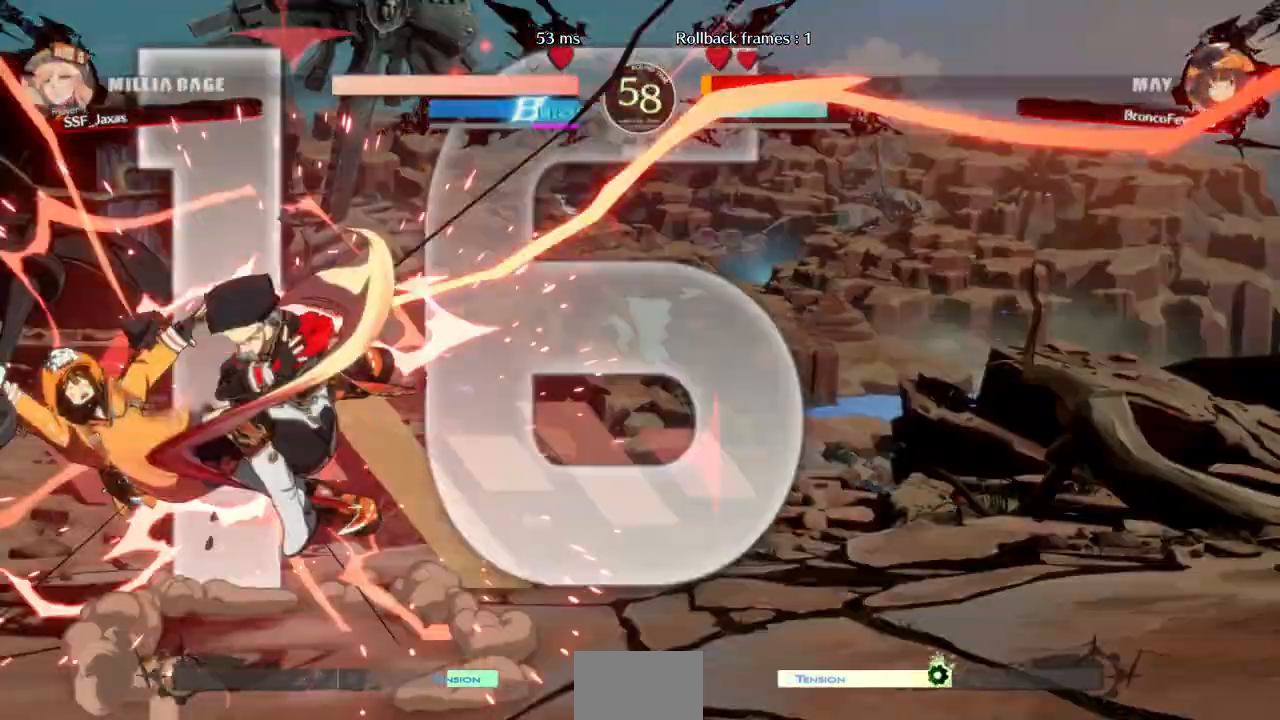
{"dt_ms": 500, "buttons": []}
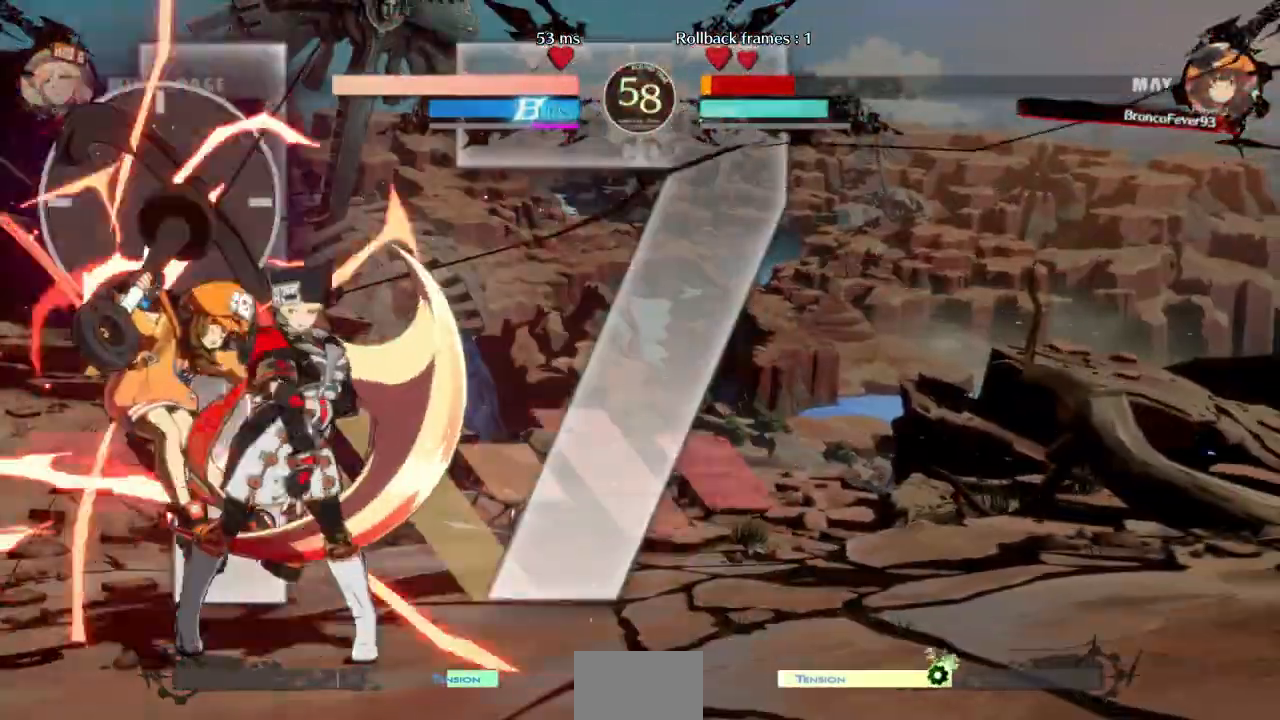
{"dt_ms": 500, "buttons": []}
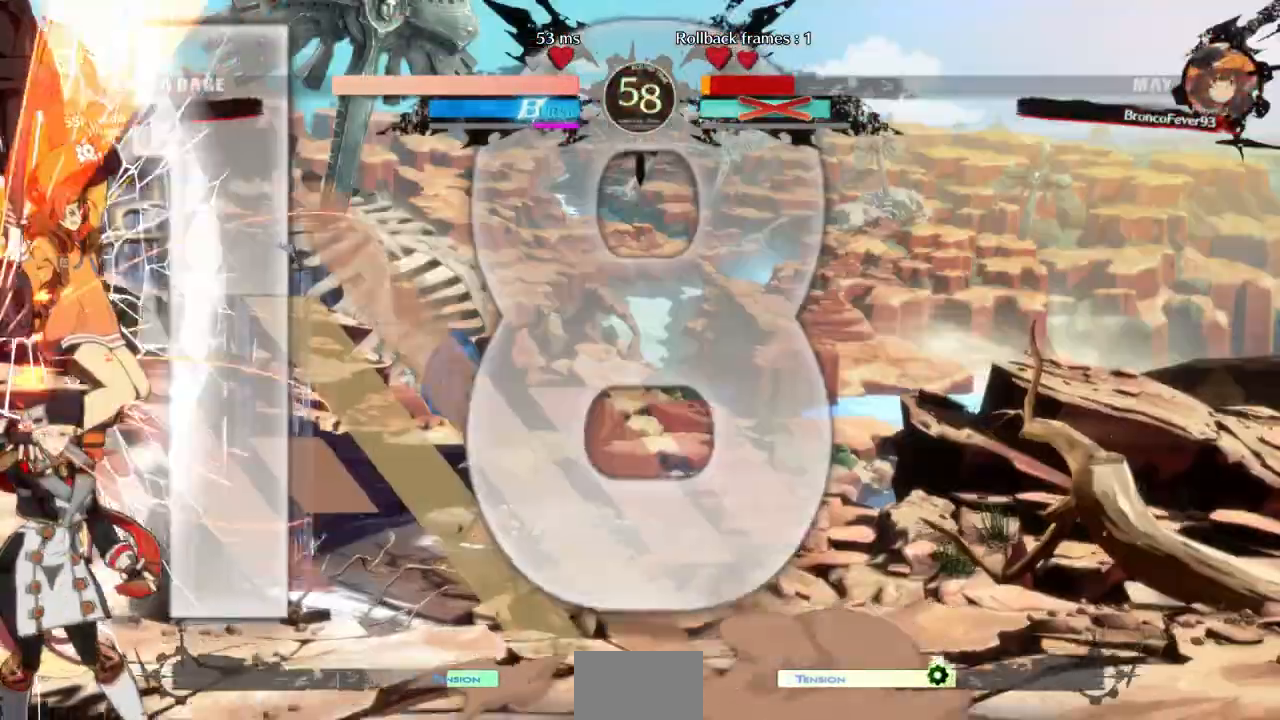
{"dt_ms": 500, "buttons": ["DPAD_DOWN"], "events": [[500, "DPAD_DOWN", "down"]]}
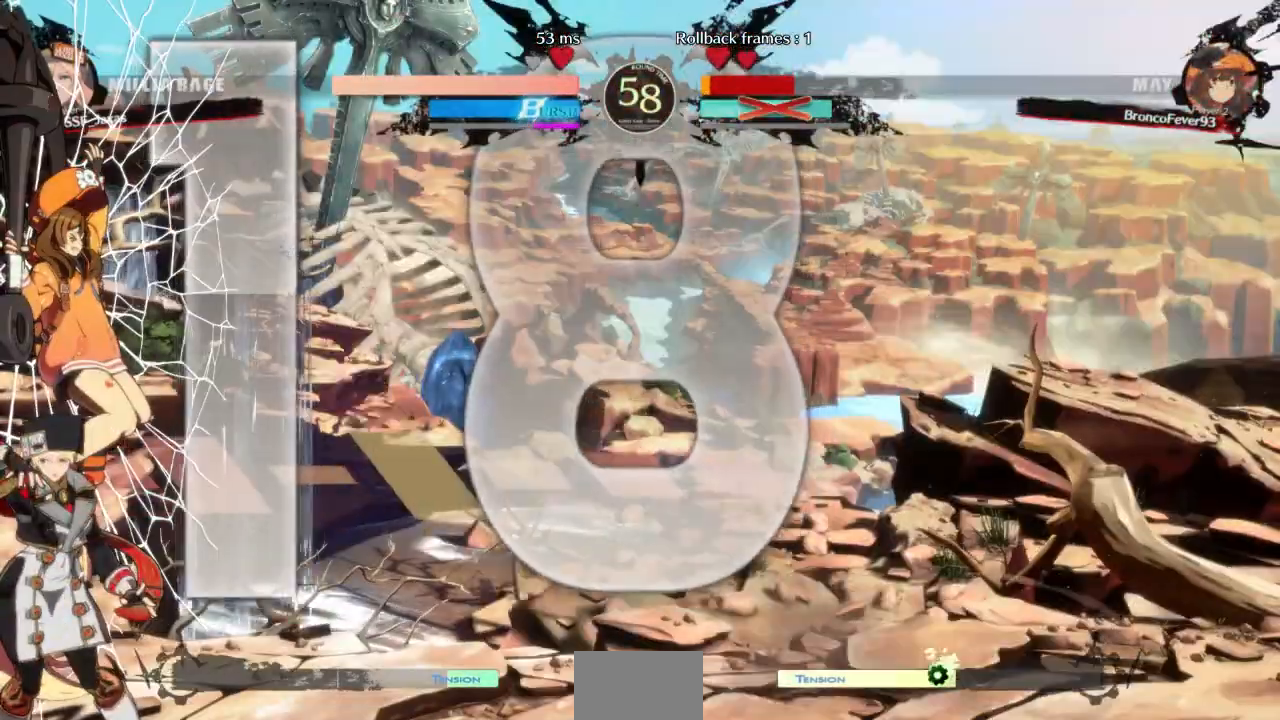
{"dt_ms": 500, "buttons": ["DPAD_RIGHT"], "events": [[100, "DPAD_RIGHT", "down"], [167, "DPAD_DOWN", "up"], [167, "SQUARE", "down"], [267, "SQUARE", "up"], [300, "DPAD_DOWN", "down"], [300, "DPAD_RIGHT", "up"], [433, "DPAD_RIGHT", "down"], [467, "DPAD_DOWN", "up"]]}
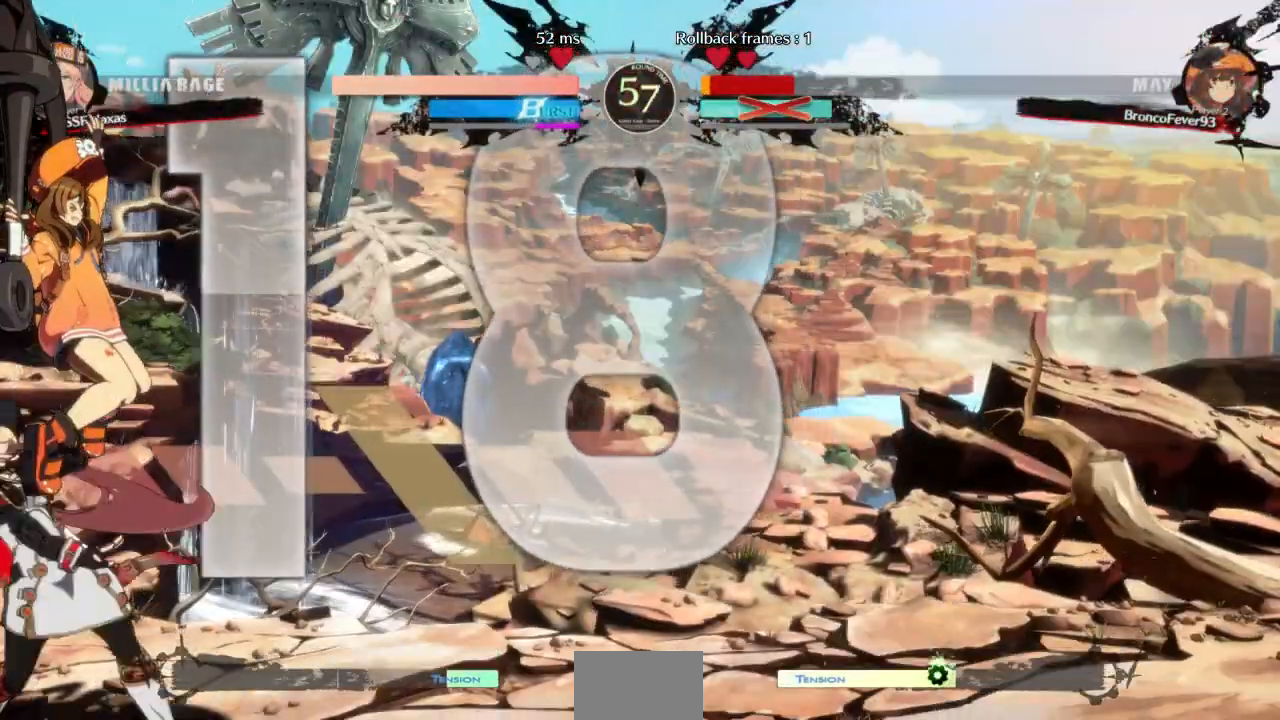
{"dt_ms": 500, "buttons": [], "events": [[67, "DPAD_RIGHT", "up"], [300, "TRIANGLE", "down"], [400, "TRIANGLE", "up"]]}
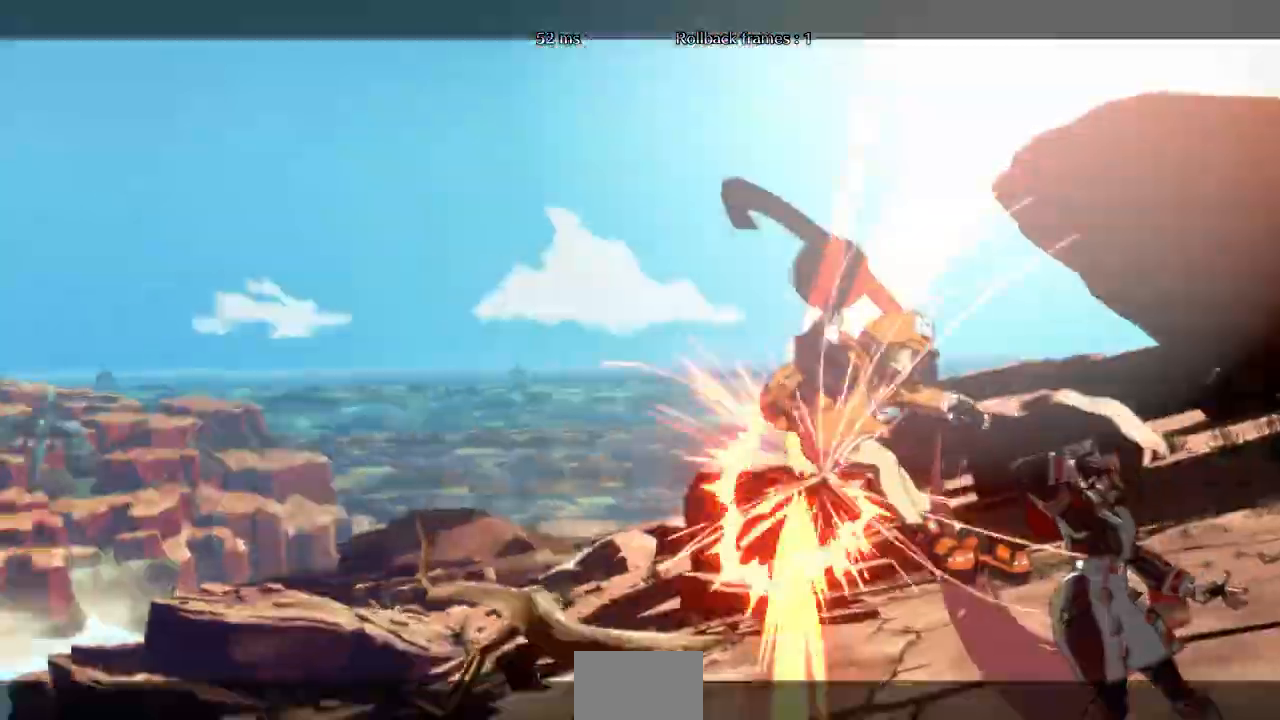
{"dt_ms": 1000, "buttons": []}
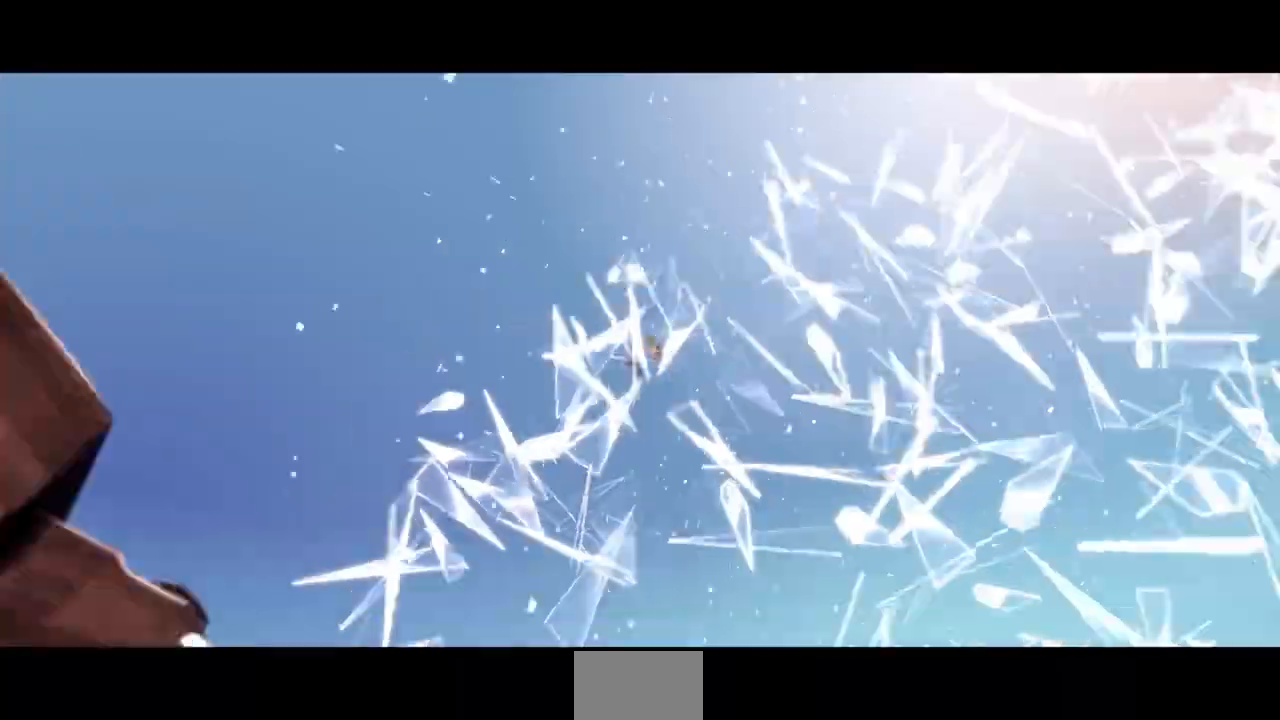
{"dt_ms": 500, "buttons": [], "events": []}
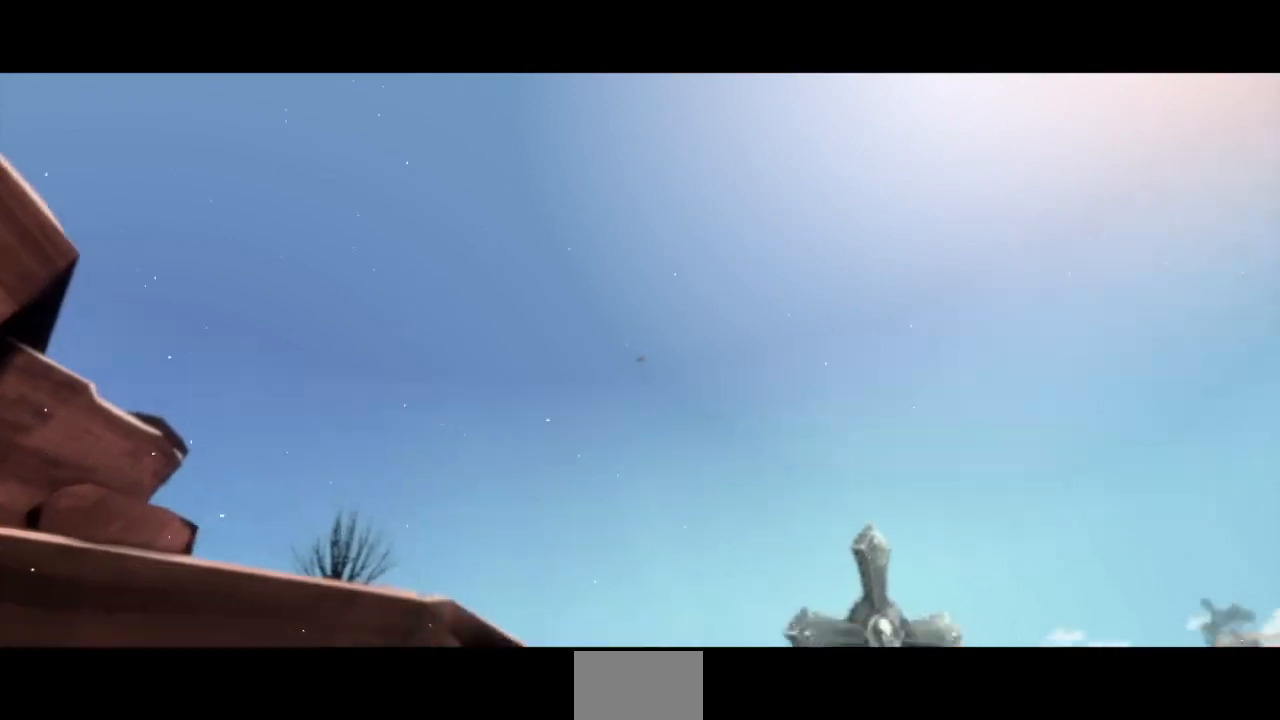
{"dt_ms": 500, "buttons": [], "events": []}